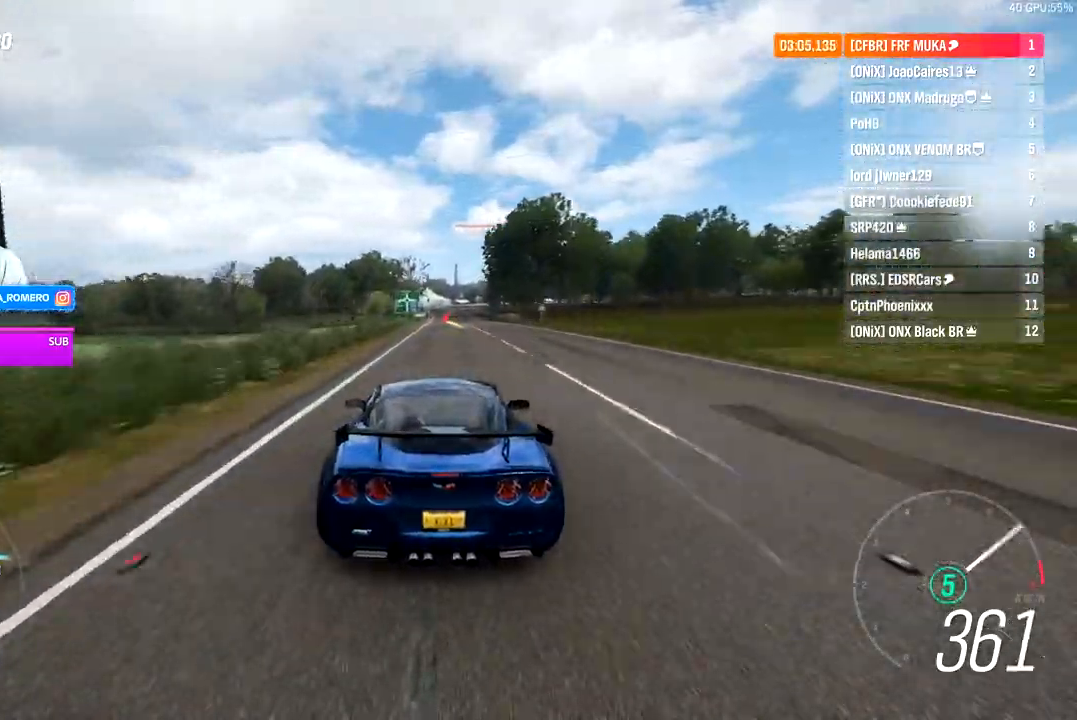
Gameplay with a controller (Xbox layout); each line is a JSON object with the inputs held at the frame after it. "events" lists button and stick changes between this image and that frame as [ms after this image, input, new state], when the widget could be followed in between.
{"buttons": ["R2"], "left_stick": "down-left", "right_stick": "center", "events": []}
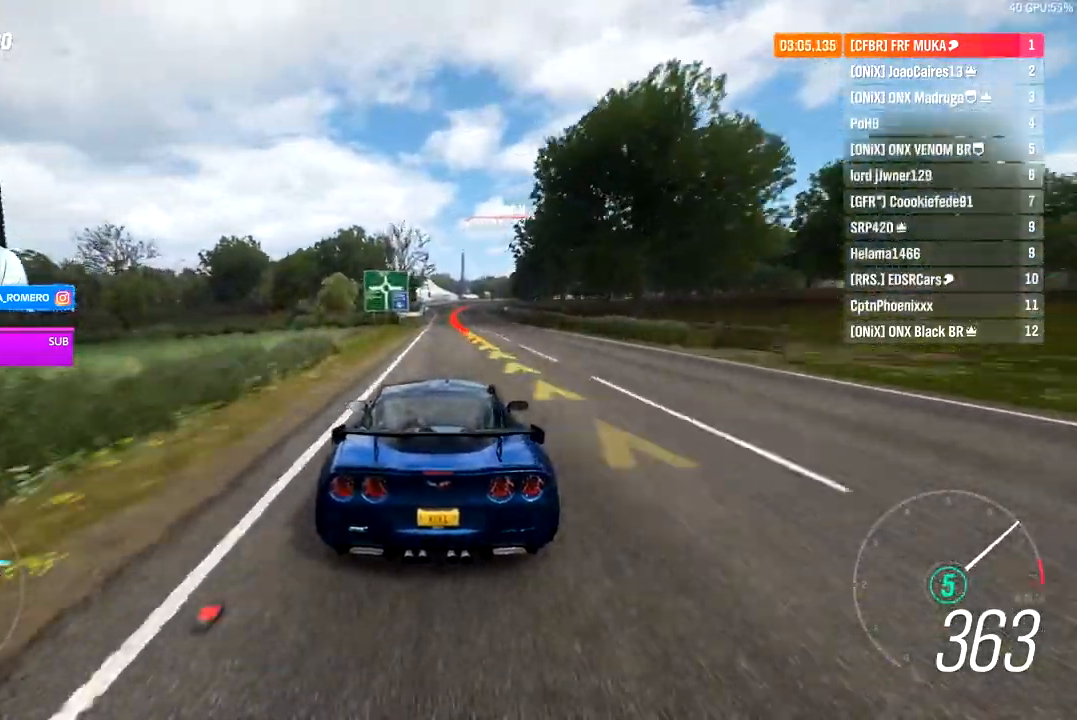
{"buttons": ["L2"], "left_stick": "right", "right_stick": "center", "events": [[83, "left_stick", "center"], [150, "R2", "up"], [233, "L2", "down"], [250, "A", "down"], [250, "X", "down"], [300, "left_stick", "right"], [350, "A", "up"], [350, "X", "up"], [417, "A", "down"], [417, "X", "down"], [500, "A", "up"], [500, "X", "up"]]}
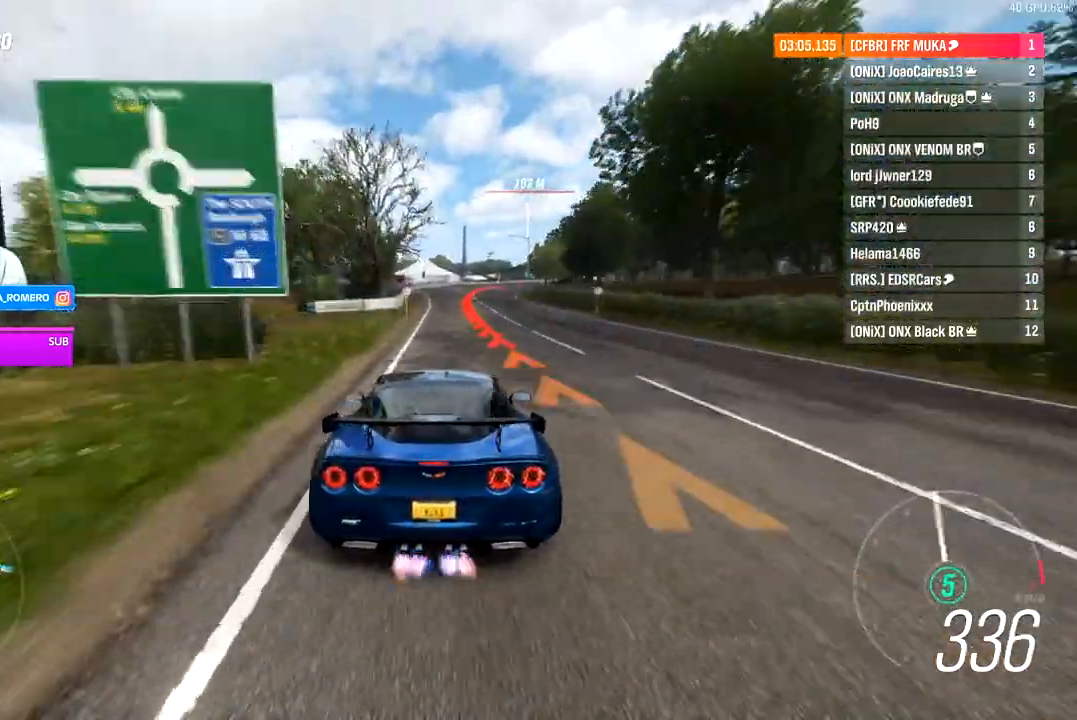
{"buttons": ["L2"], "left_stick": "right", "right_stick": "center", "events": [[433, "A", "down"], [500, "A", "up"]]}
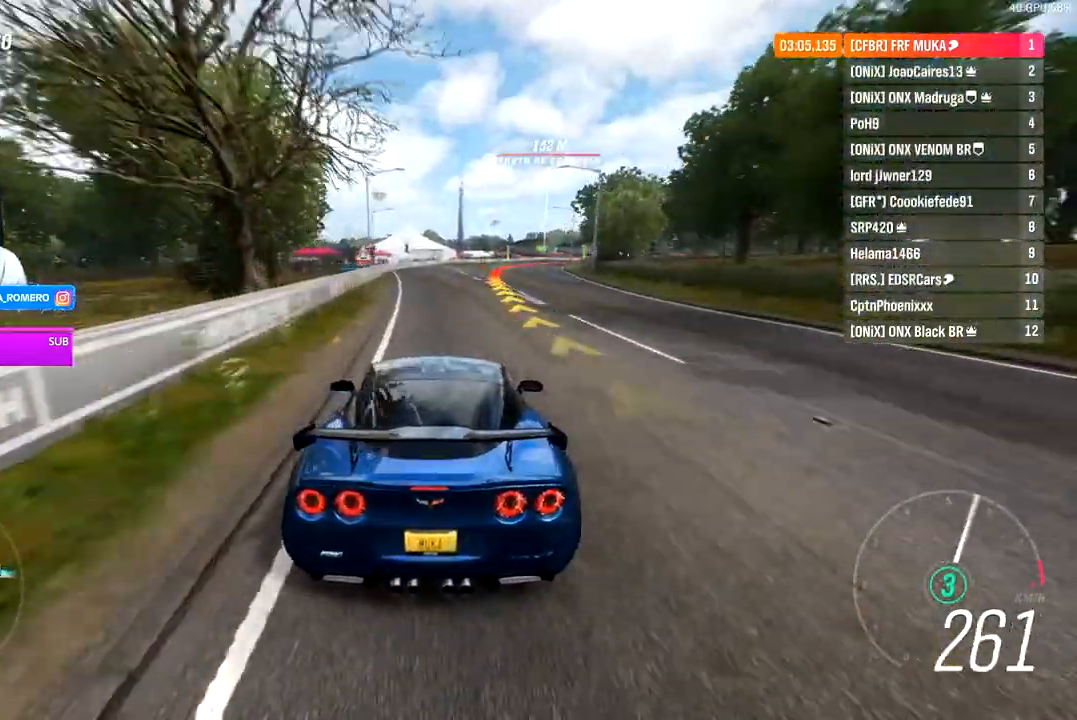
{"buttons": [], "left_stick": "right", "right_stick": "center"}
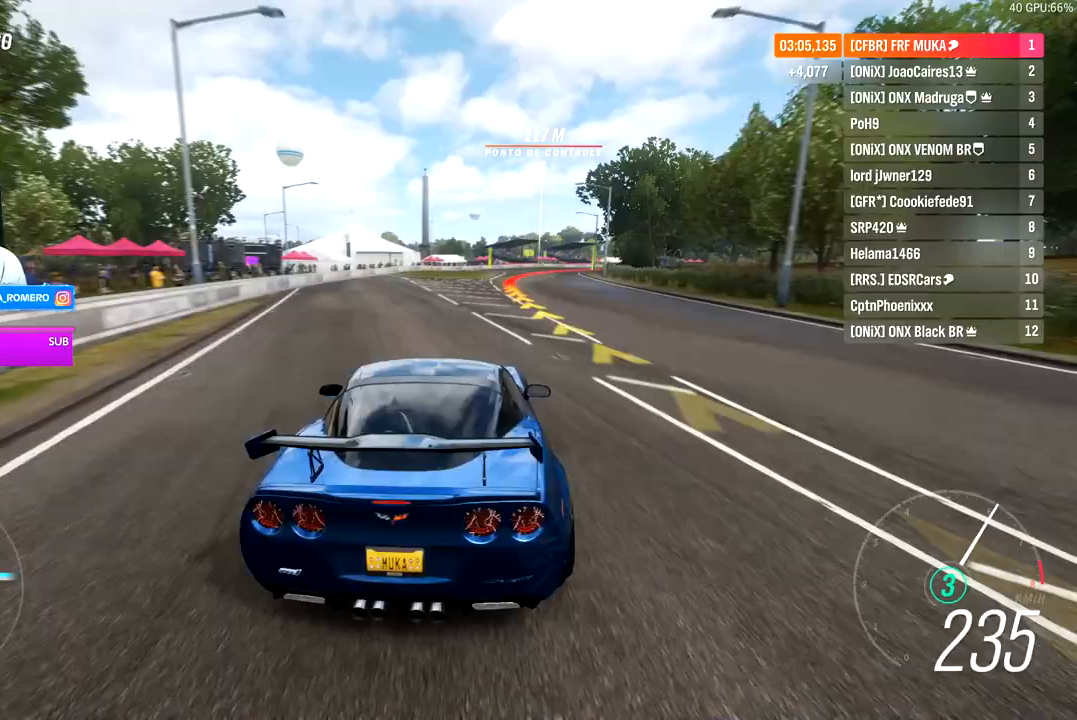
{"buttons": [], "left_stick": "right", "right_stick": "center", "events": []}
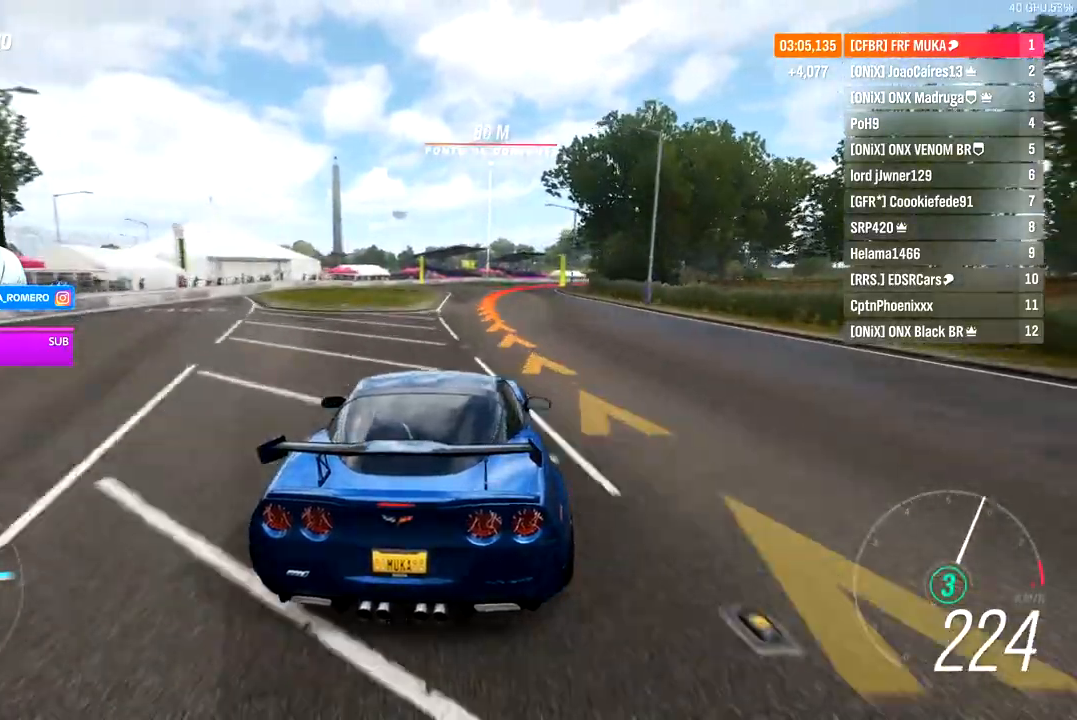
{"buttons": ["R2"], "left_stick": "right", "right_stick": "center", "events": [[350, "R2", "down"]]}
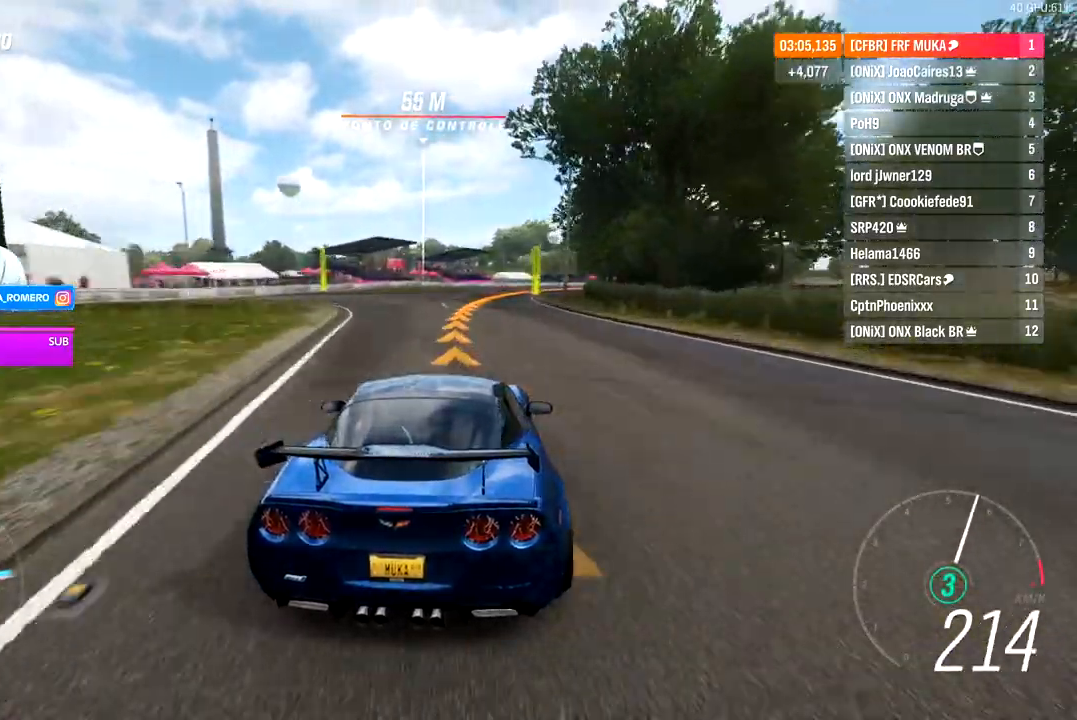
{"buttons": ["R2"], "left_stick": "right", "right_stick": "center", "events": []}
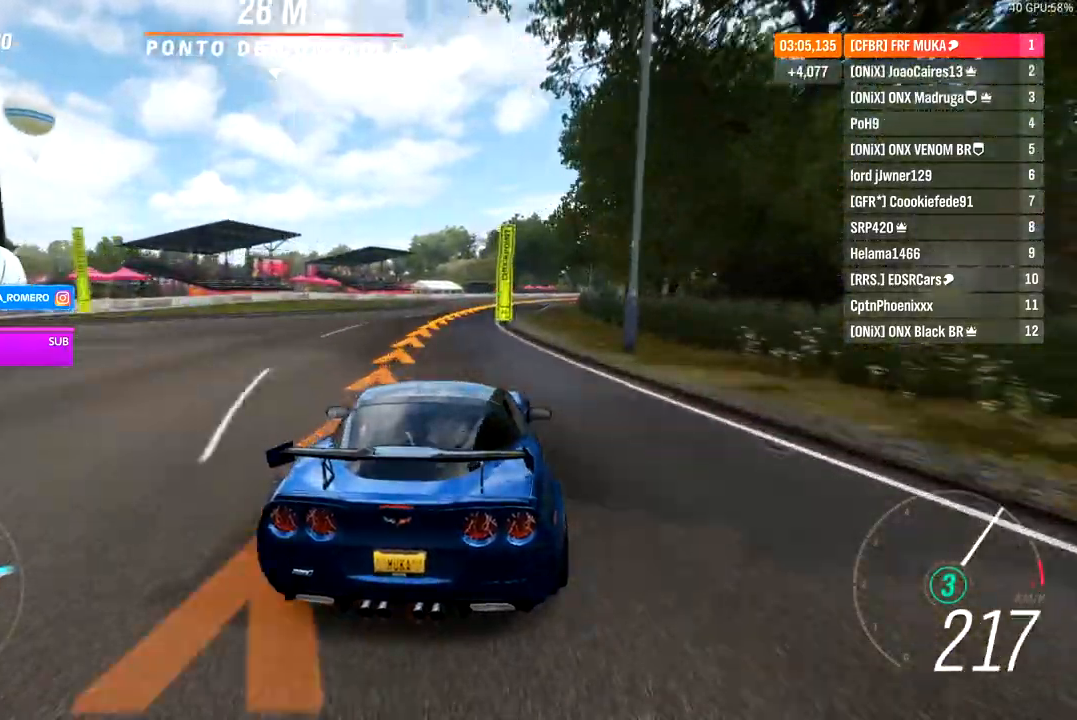
{"buttons": ["R2"], "left_stick": "right", "right_stick": "center", "events": []}
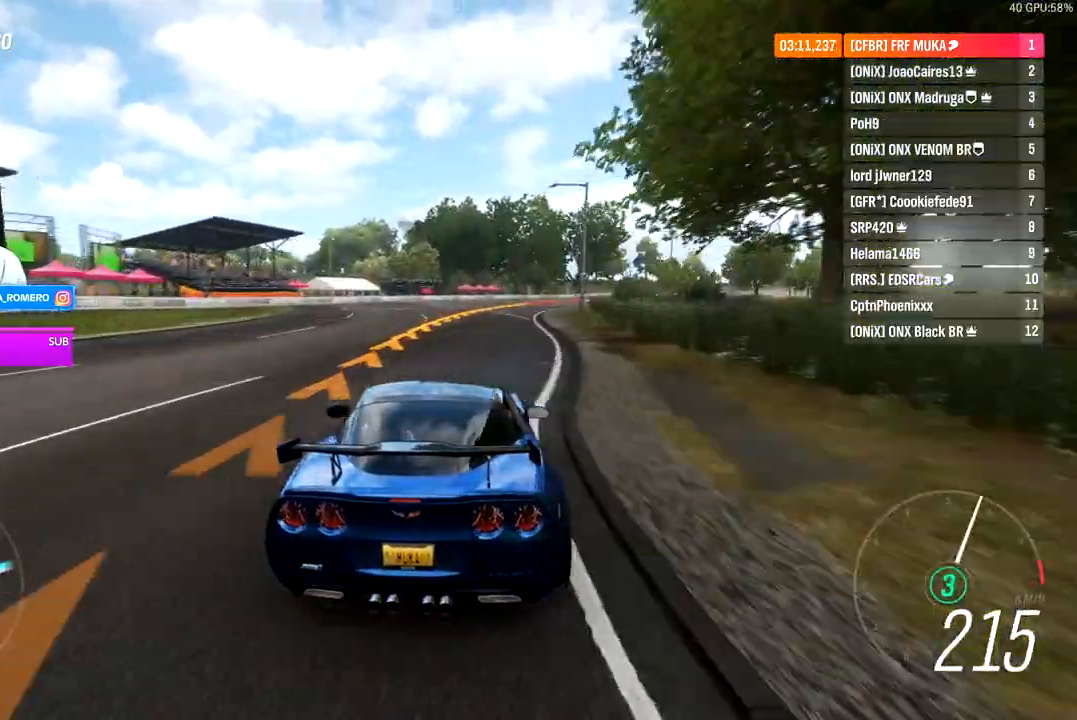
{"buttons": ["R2"], "left_stick": "right", "right_stick": "center", "events": [[250, "R2", "up"], [333, "R2", "down"], [450, "R2", "up"], [500, "R2", "down"]]}
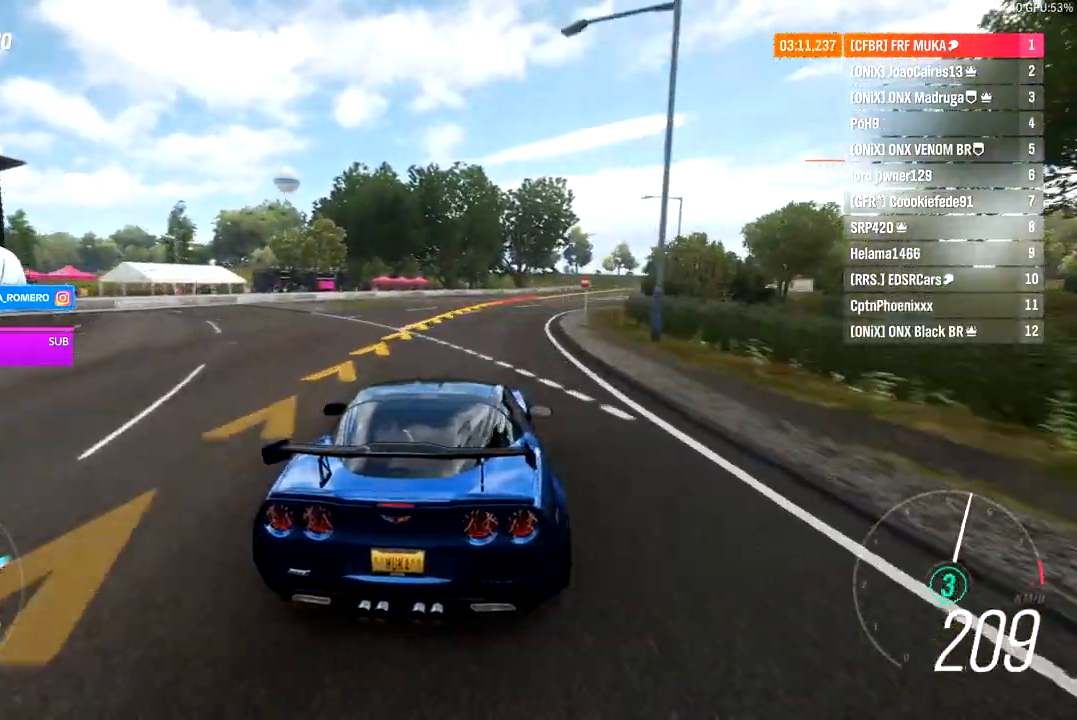
{"buttons": ["R2"], "left_stick": "right", "right_stick": "center", "events": []}
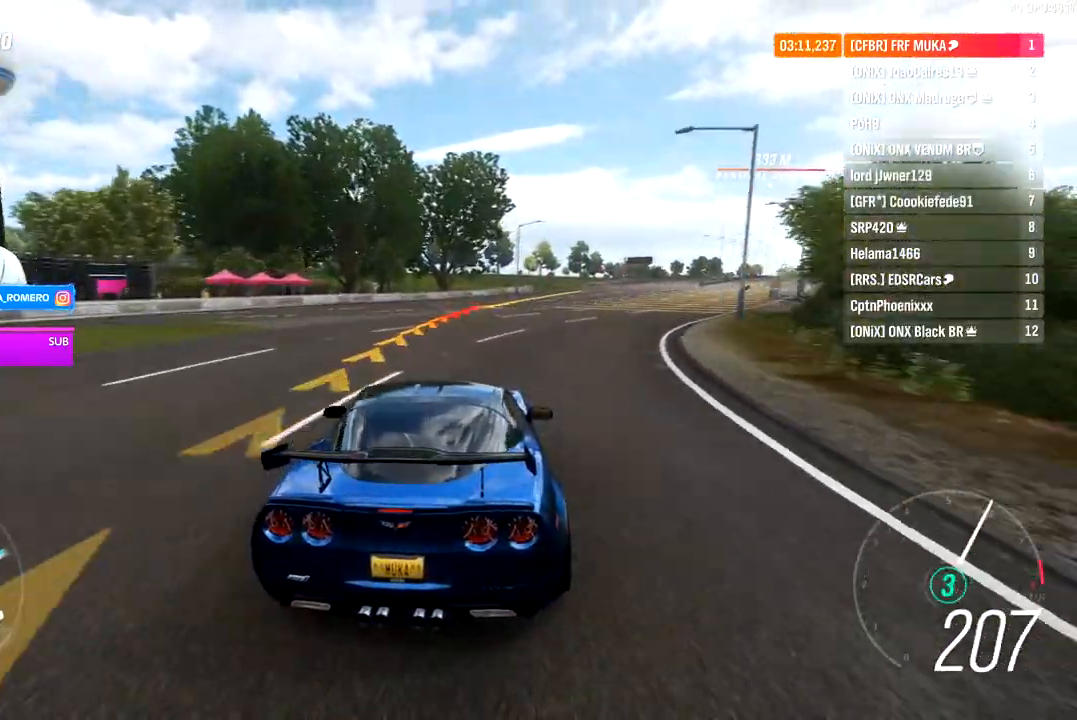
{"buttons": ["R2"], "left_stick": "center", "right_stick": "center", "events": [[467, "left_stick", "center"]]}
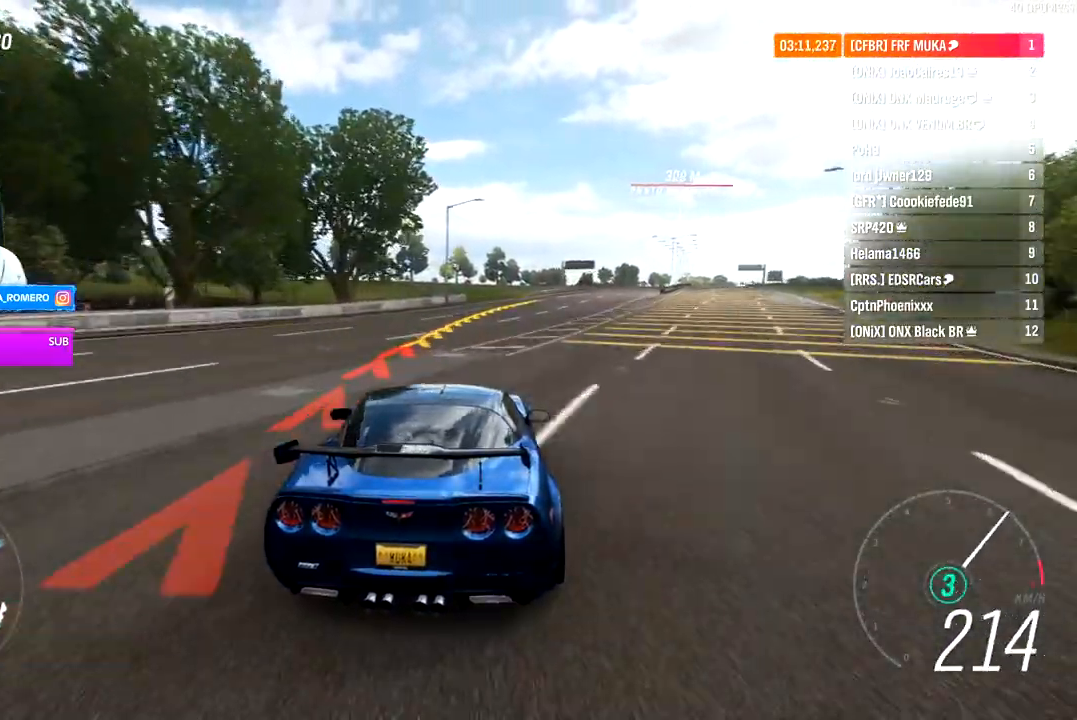
{"buttons": [], "left_stick": "right", "right_stick": "center", "events": [[33, "left_stick", "right"], [467, "R2", "up"]]}
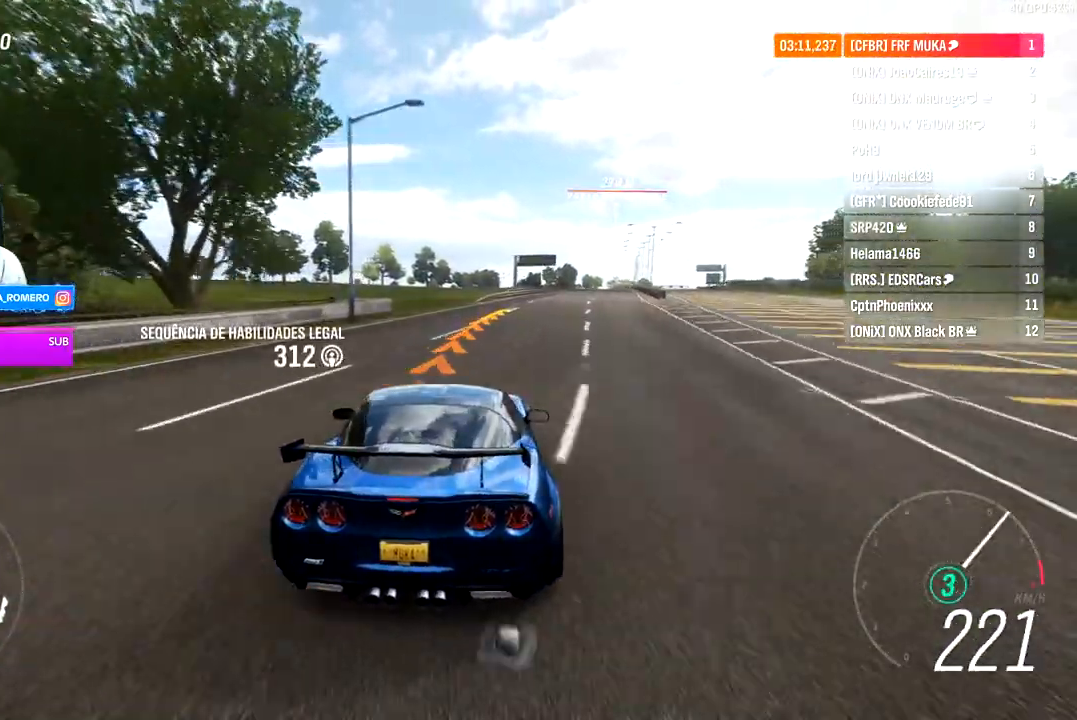
{"buttons": ["R2"], "left_stick": "right", "right_stick": "center", "events": [[33, "R2", "down"], [350, "left_stick", "center"], [500, "left_stick", "right"]]}
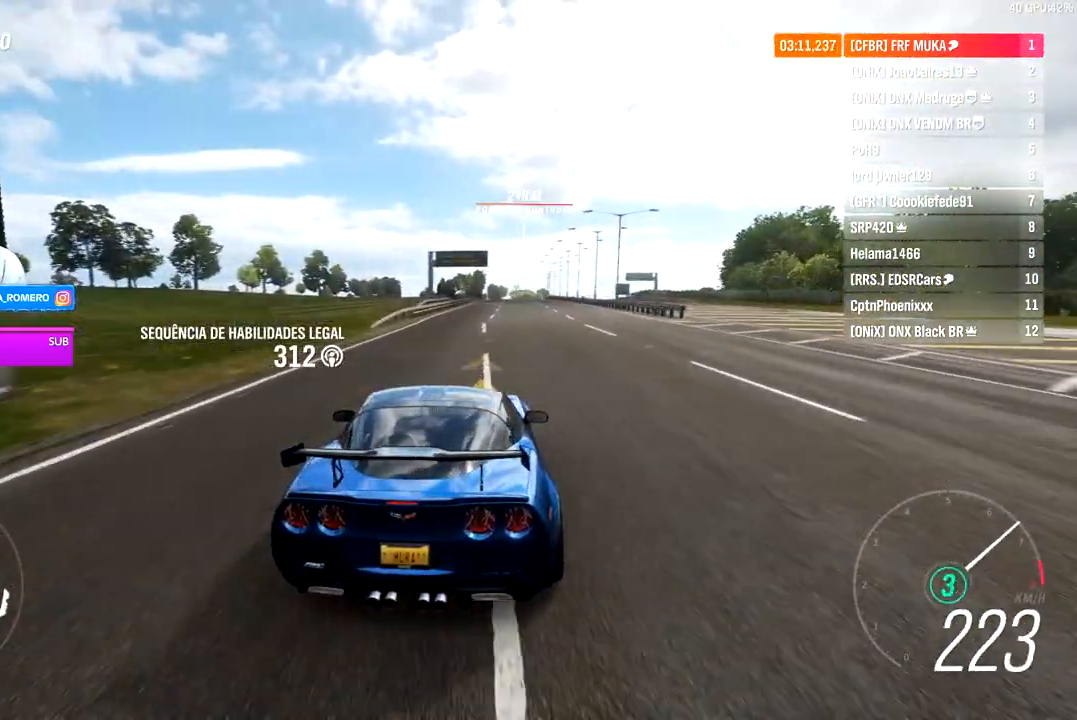
{"buttons": ["R2"], "left_stick": "right", "right_stick": "center", "events": [[350, "left_stick", "center"], [450, "left_stick", "right"]]}
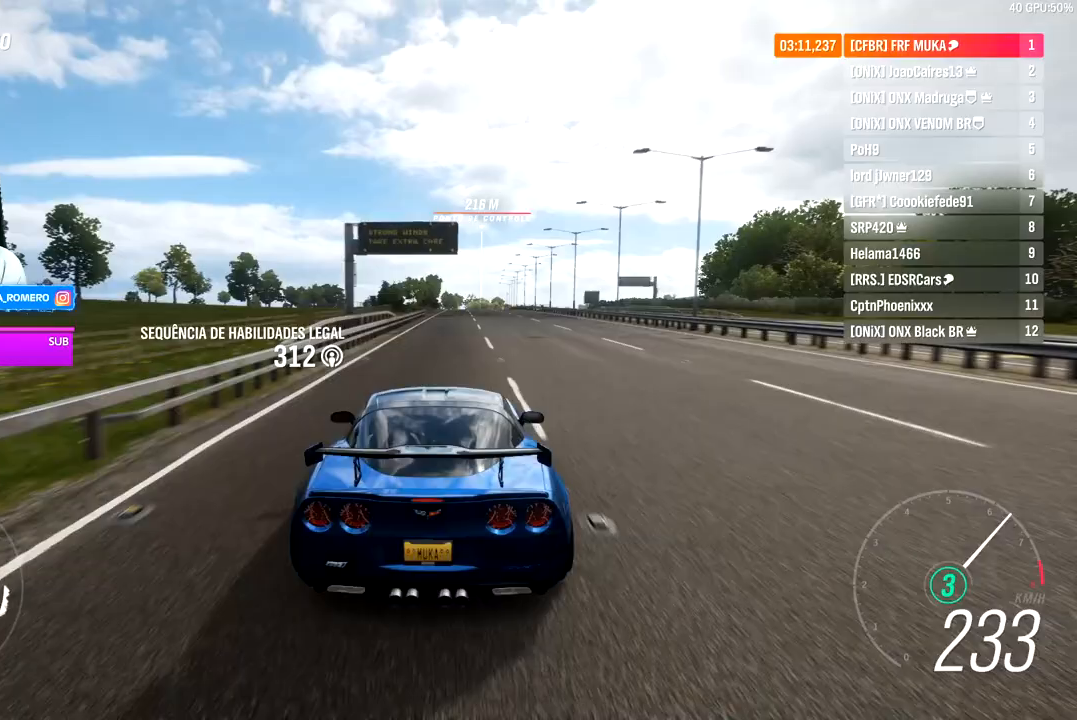
{"buttons": ["R2"], "left_stick": "right", "right_stick": "center", "events": [[117, "left_stick", "center"], [417, "left_stick", "right"]]}
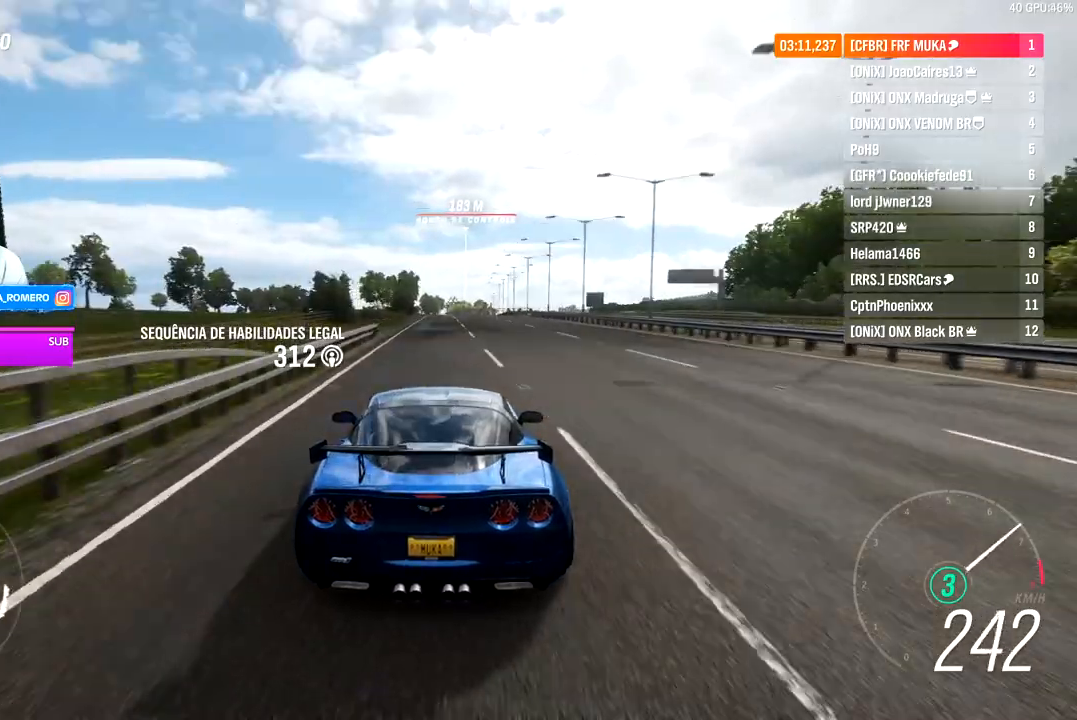
{"buttons": ["R2"], "left_stick": "center", "right_stick": "center", "events": [[67, "left_stick", "center"], [333, "left_stick", "right"], [433, "left_stick", "center"]]}
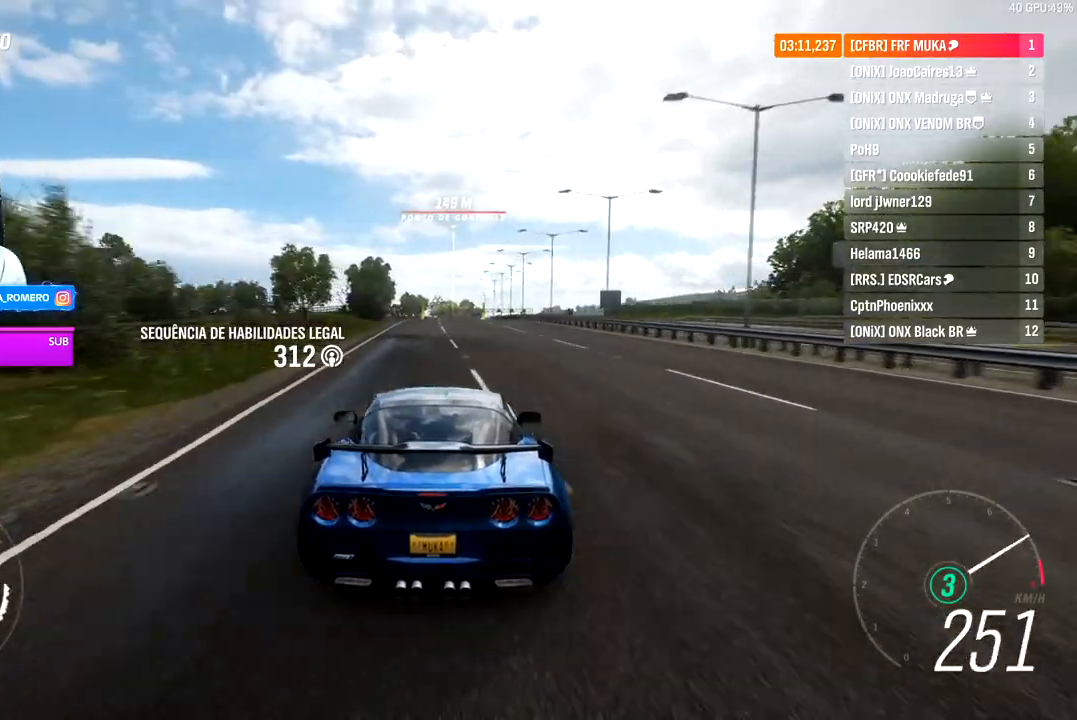
{"buttons": ["R2"], "left_stick": "center", "right_stick": "center", "events": [[250, "left_stick", "right"], [467, "left_stick", "center"]]}
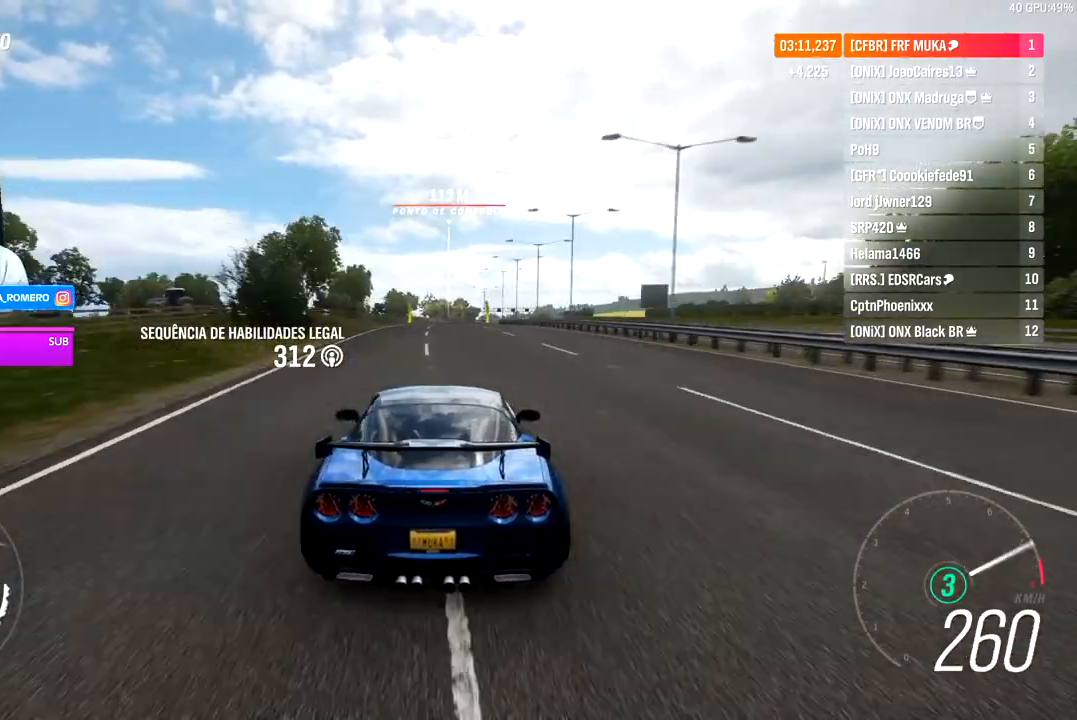
{"buttons": ["R2"], "left_stick": "right", "right_stick": "center", "events": [[133, "left_stick", "right"], [200, "left_stick", "center"], [450, "left_stick", "right"]]}
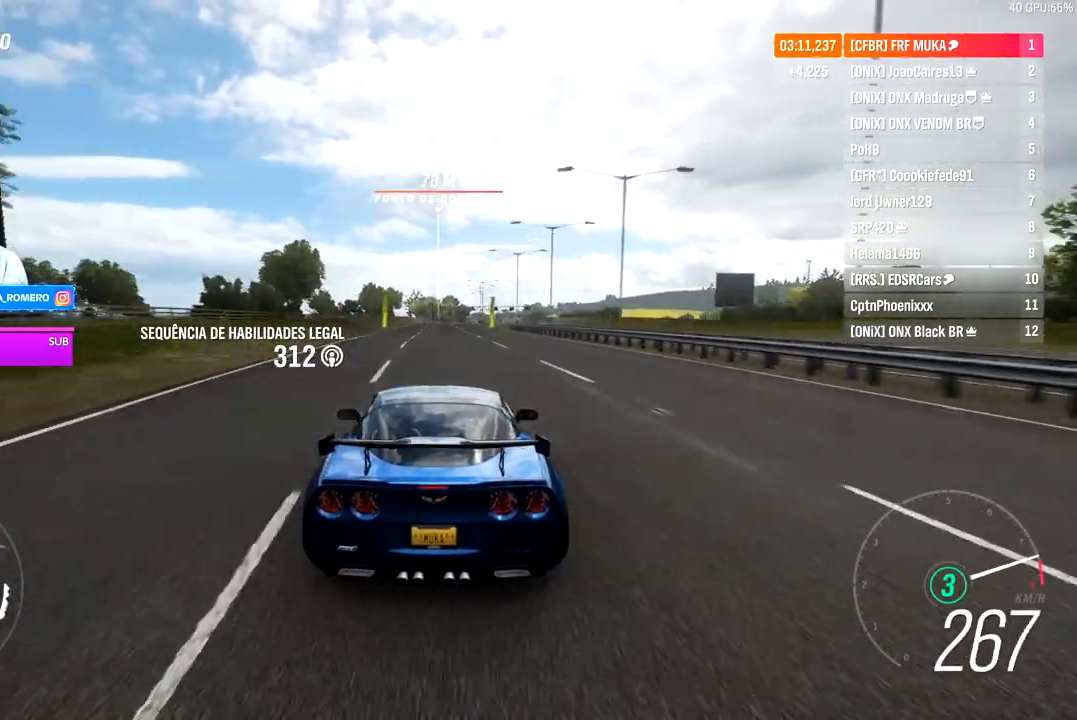
{"buttons": ["R2"], "left_stick": "center", "right_stick": "center", "events": [[83, "left_stick", "center"], [250, "left_stick", "right"], [333, "A", "down"], [350, "B", "down"], [433, "left_stick", "center"], [450, "A", "up"], [450, "B", "up"]]}
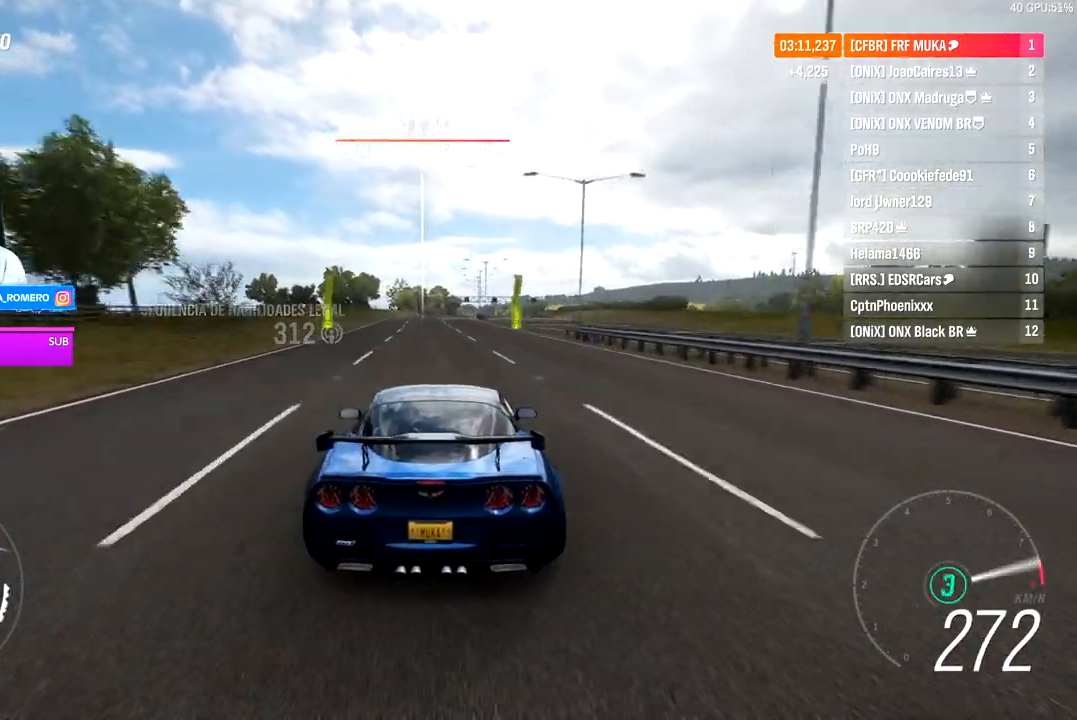
{"buttons": ["R2"], "left_stick": "center", "right_stick": "center", "events": [[183, "left_stick", "right"], [300, "left_stick", "center"]]}
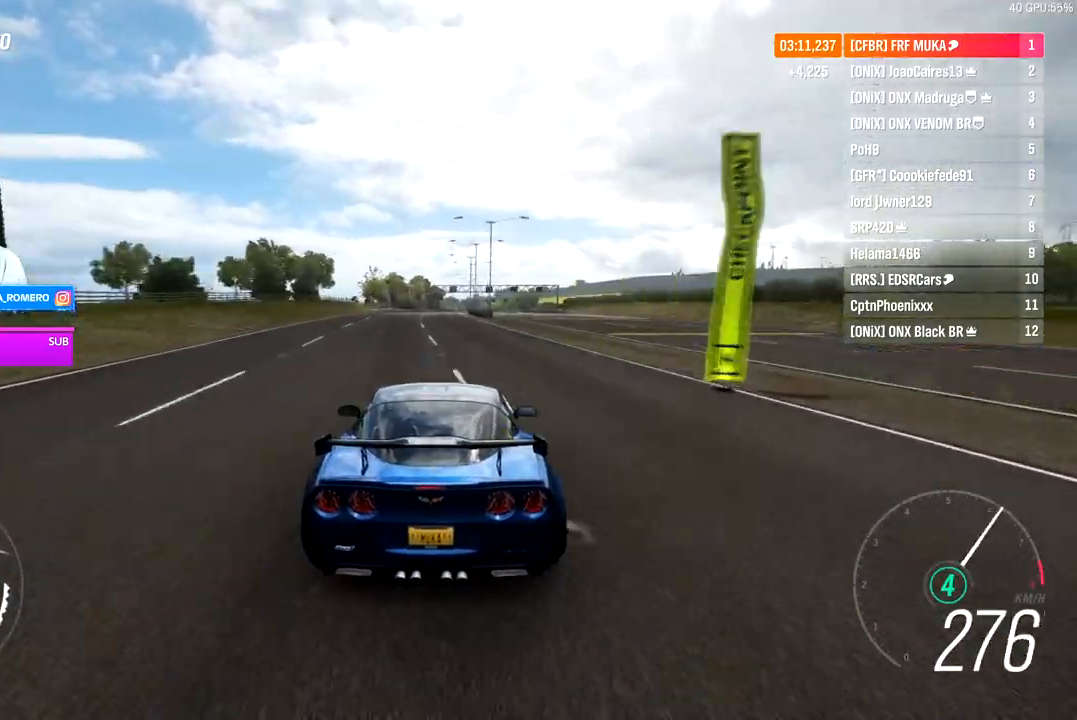
{"buttons": ["R2"], "left_stick": "center", "right_stick": "center", "events": [[183, "left_stick", "right"], [300, "left_stick", "center"]]}
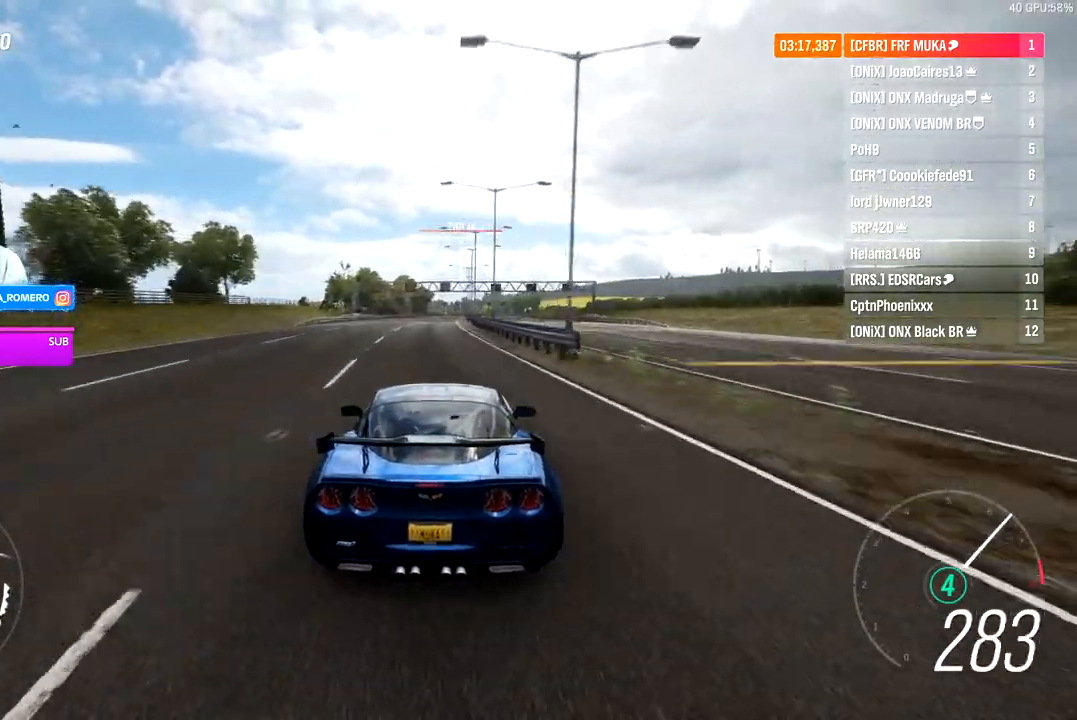
{"buttons": ["R2"], "left_stick": "center", "right_stick": "center", "events": [[83, "left_stick", "right"], [450, "left_stick", "center"]]}
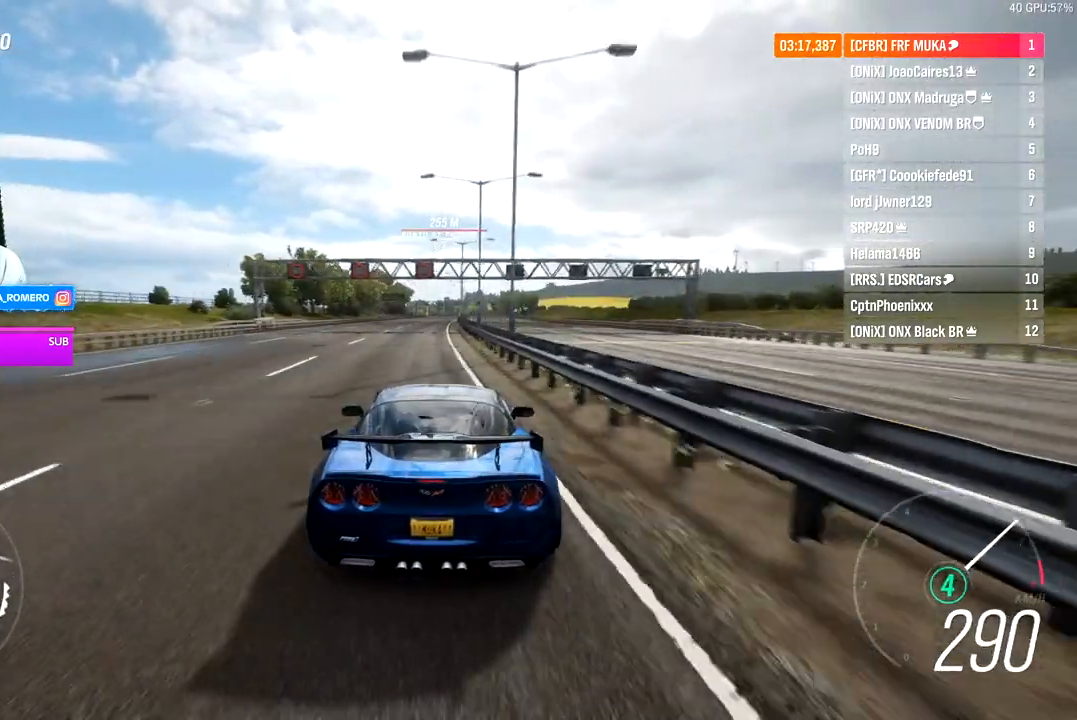
{"buttons": ["R2"], "left_stick": "center", "right_stick": "center", "events": []}
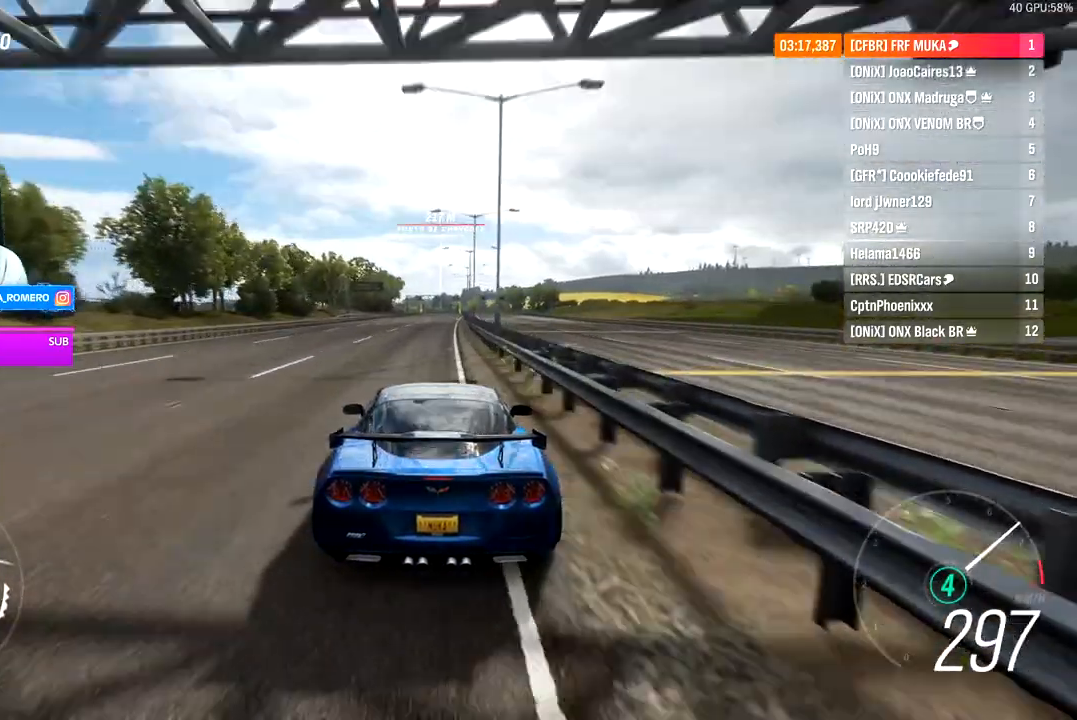
{"buttons": ["R2"], "left_stick": "center", "right_stick": "center", "events": []}
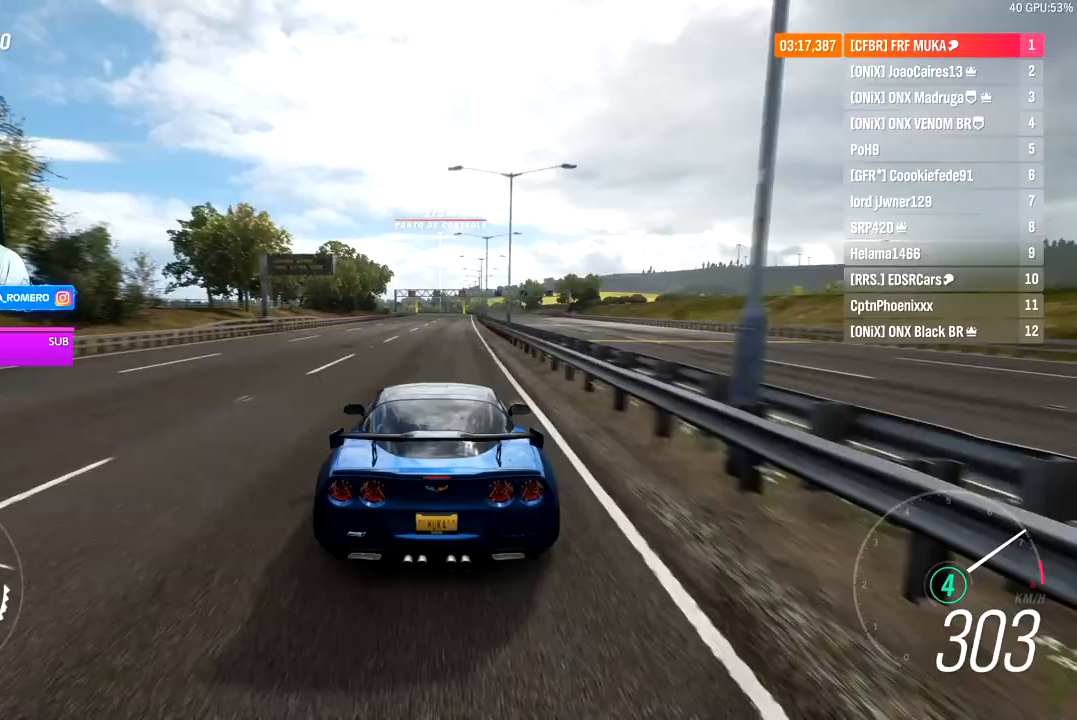
{"buttons": ["R2"], "left_stick": "center", "right_stick": "center", "events": []}
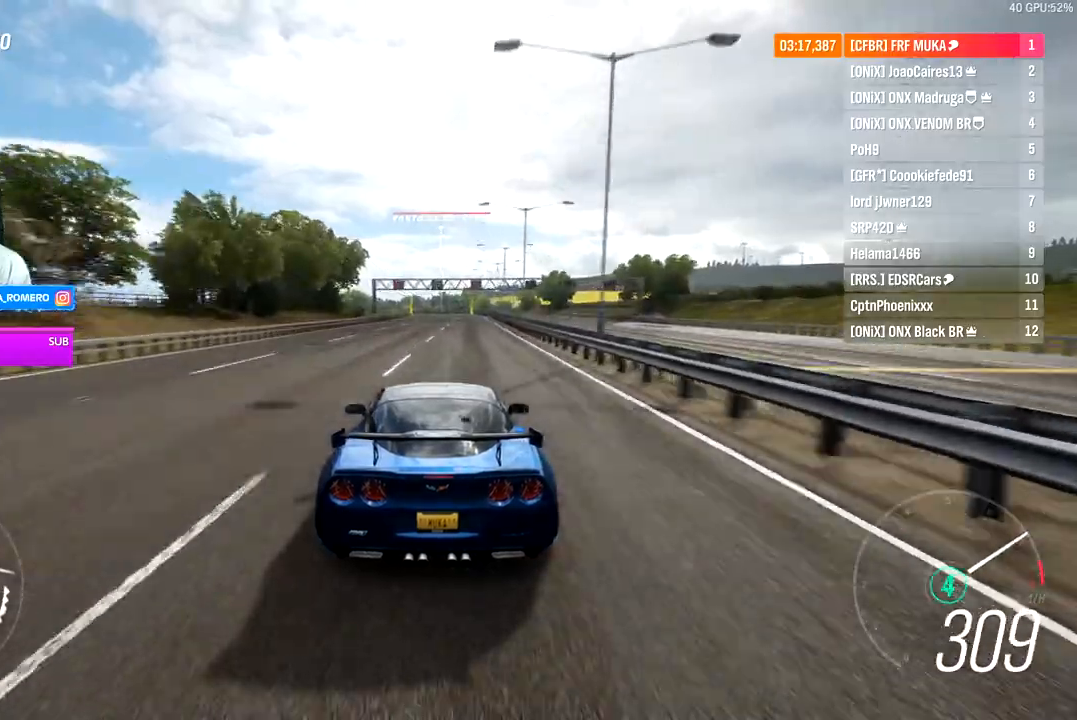
{"buttons": ["R2"], "left_stick": "center", "right_stick": "center", "events": []}
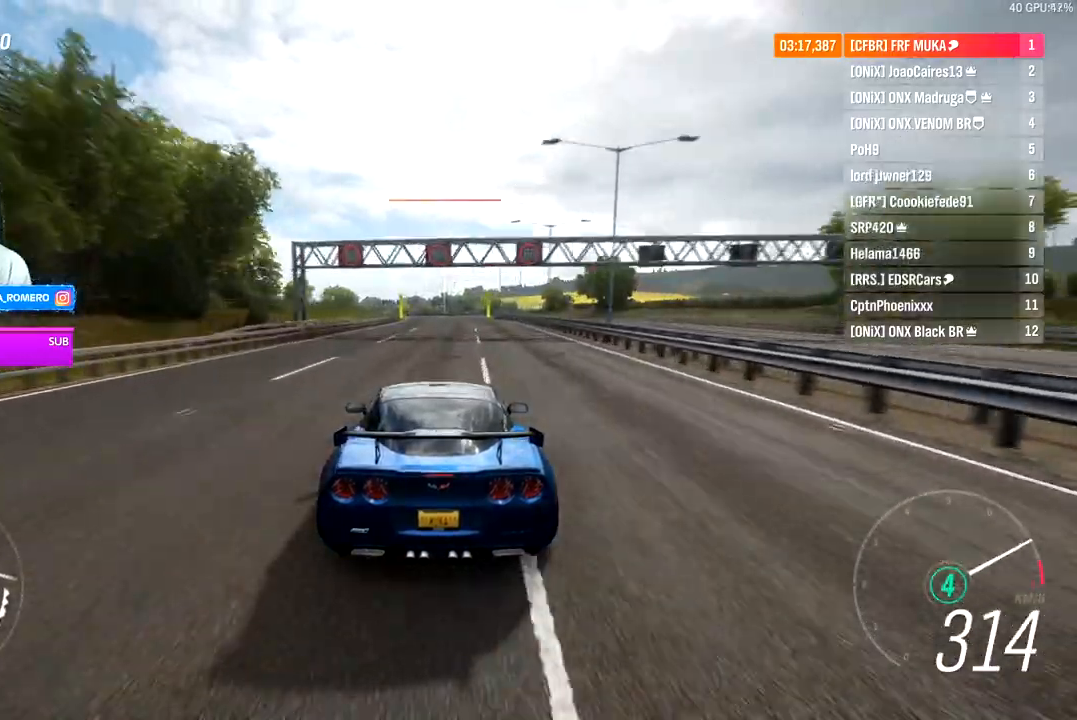
{"buttons": ["R2"], "left_stick": "down-left", "right_stick": "center", "events": [[150, "left_stick", "left"], [233, "left_stick", "center"], [450, "left_stick", "down-left"]]}
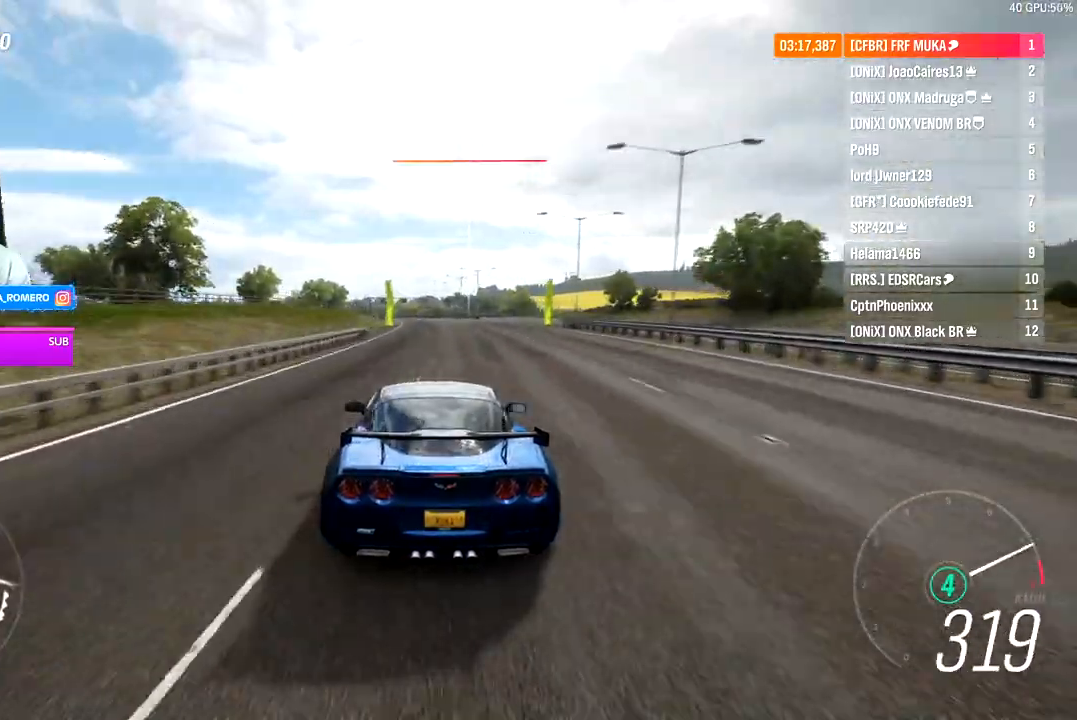
{"buttons": ["R2"], "left_stick": "left", "right_stick": "center", "events": [[133, "left_stick", "left"], [300, "left_stick", "down-left"], [500, "left_stick", "left"]]}
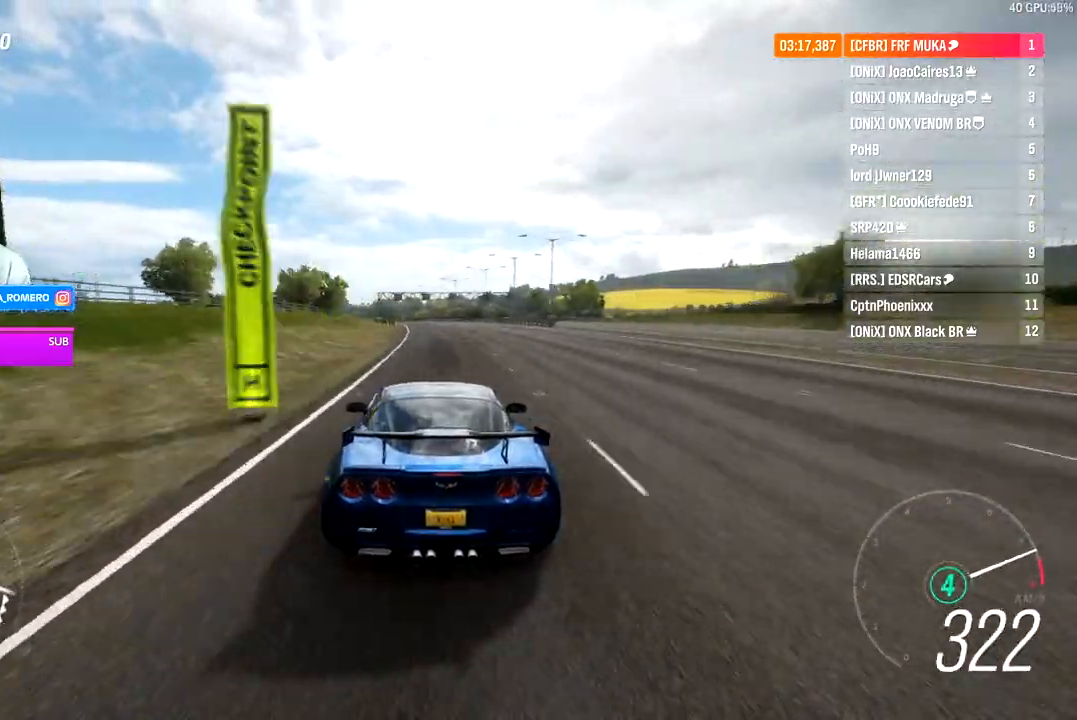
{"buttons": ["R2"], "left_stick": "down-left", "right_stick": "center", "events": [[467, "left_stick", "down-left"]]}
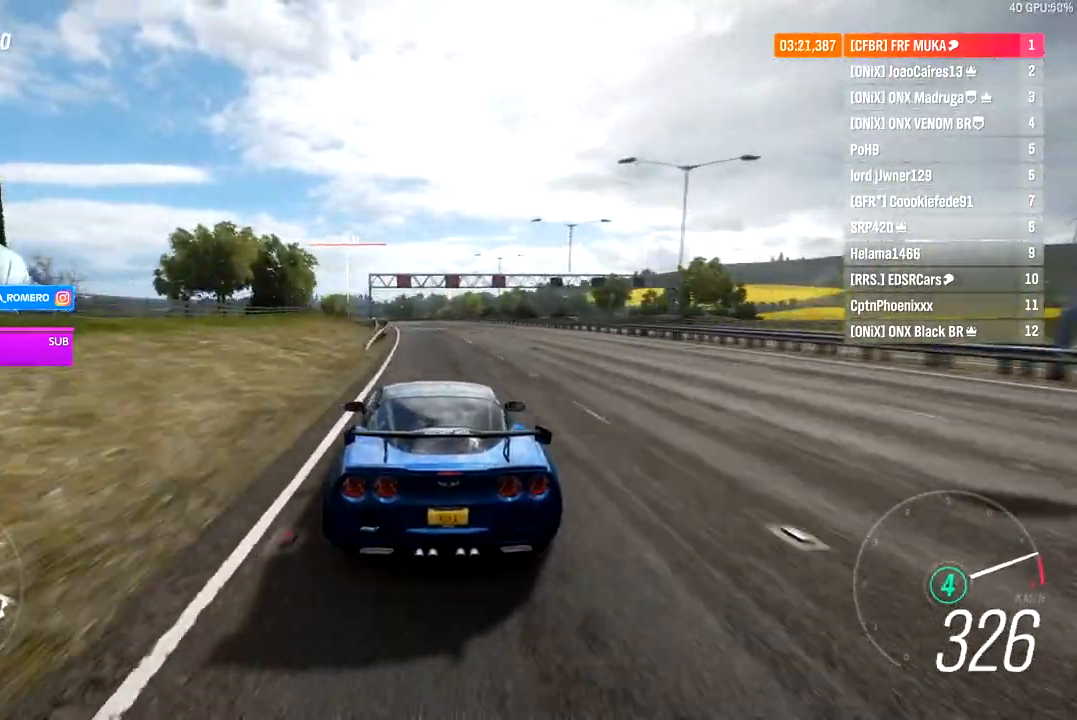
{"buttons": ["R2"], "left_stick": "down-left", "right_stick": "center", "events": [[217, "left_stick", "center"], [283, "left_stick", "down-left"]]}